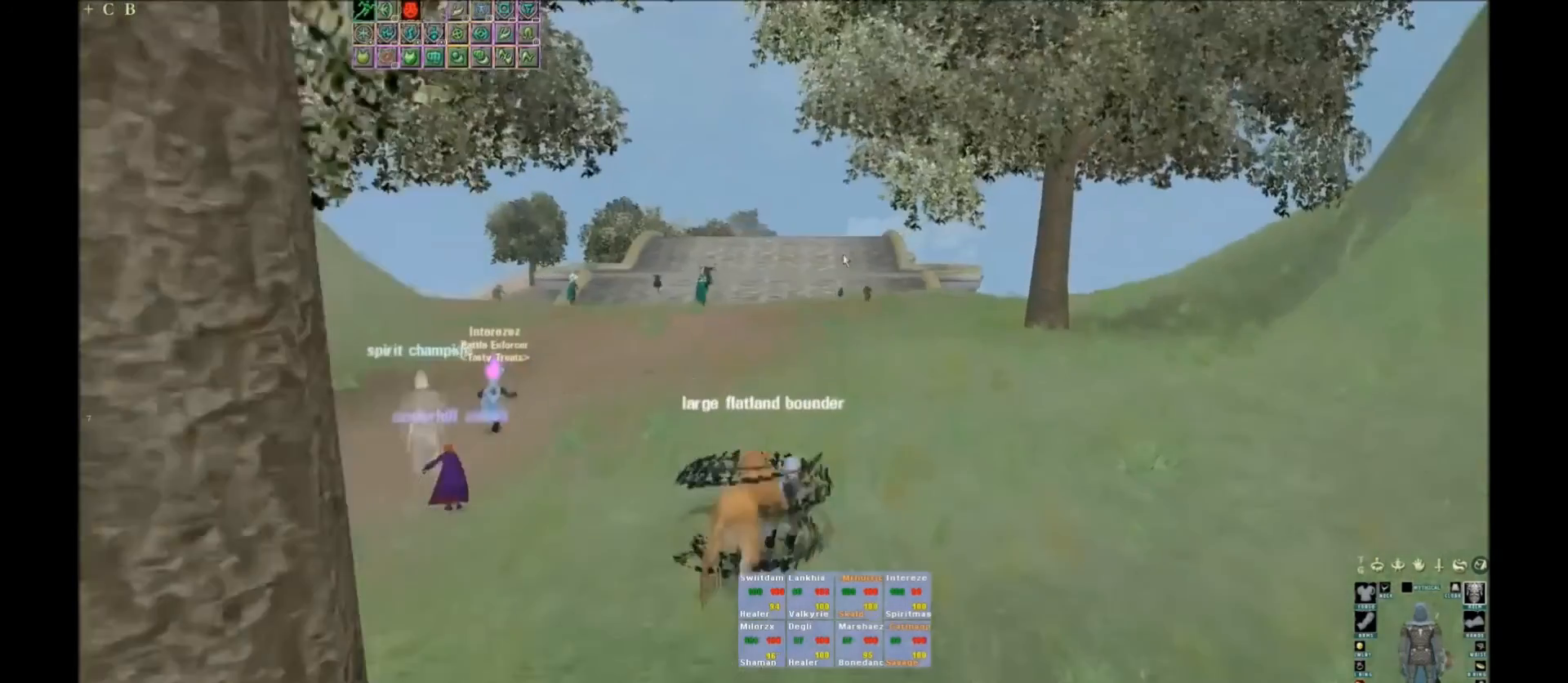
Gameplay with keyboard; each line is a JSON object with the keys held at the frame after it. "events" lists presses ("down") and releases ("up") of ".", "/", "0", "1", "2", "3", "4", "5", "6", "7", "8", "9", "a", "alt_r", "b", "backslash", "backspace", "c", "caps_lock", "comma", "ctrl_l", "ctrl_r", "d", "down", "e", "equals", "escape", "f", "f1", "f10", "f11", "f12", "f2", "f3", "f4", "f5", "f6", "f7", "f8", "f9", "g", "h", "i", "j", "k", "l", "lbracket", "left", "m", "minus", "n", "o", "p", "q", "quote", "r", "rbracket", "return", "right", "s", "semicolon", "shift_l", "shift_r", "space", "super", "t", "tab", "tilde", "u", "up", "v", "w", "x", "y" and "z" between this image and that frame as [ms after this image, input, new state], when the widget could be followed in between. No other keys are recorded. Mouse input is not recorded. Not read: alt_l.
{"keys": ["w"], "events": [[100, "x", "down"], [167, "x", "up"]]}
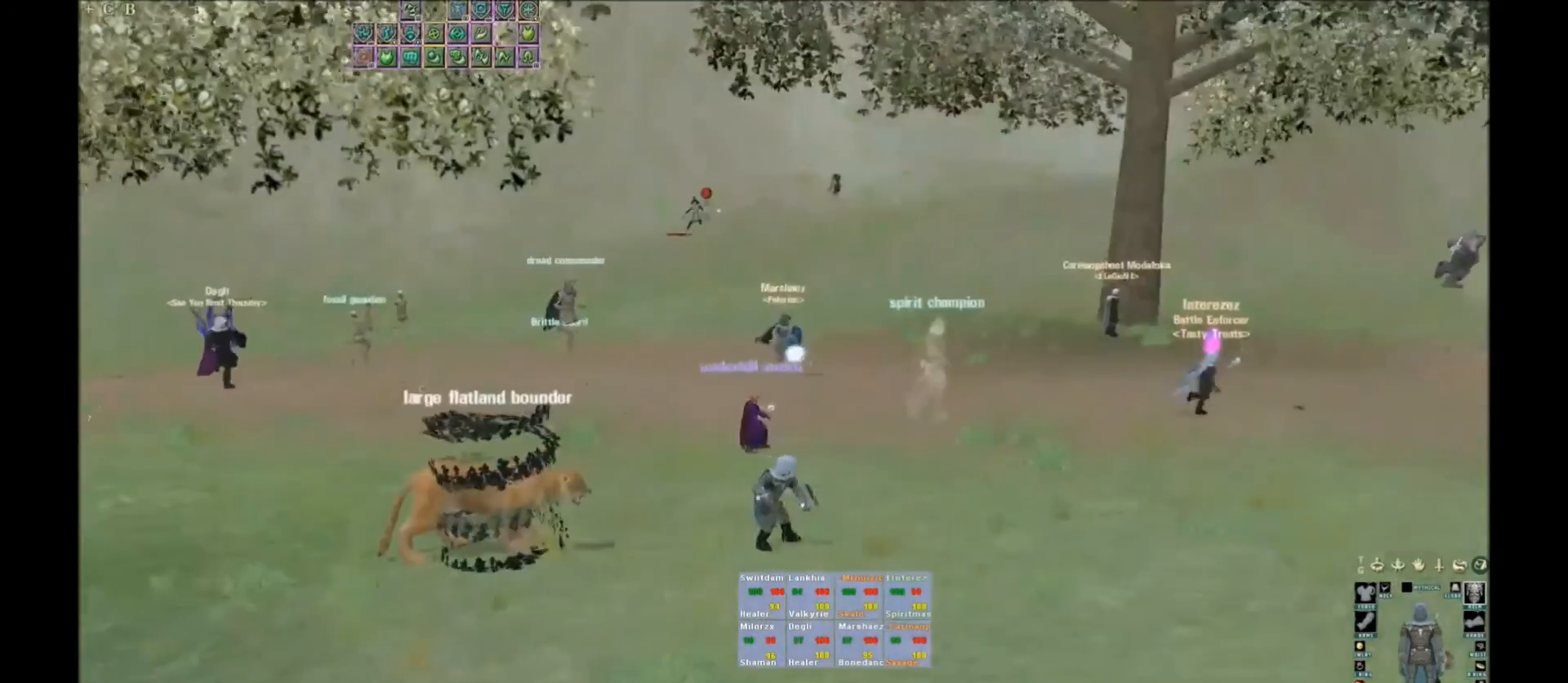
{"keys": ["w"], "events": []}
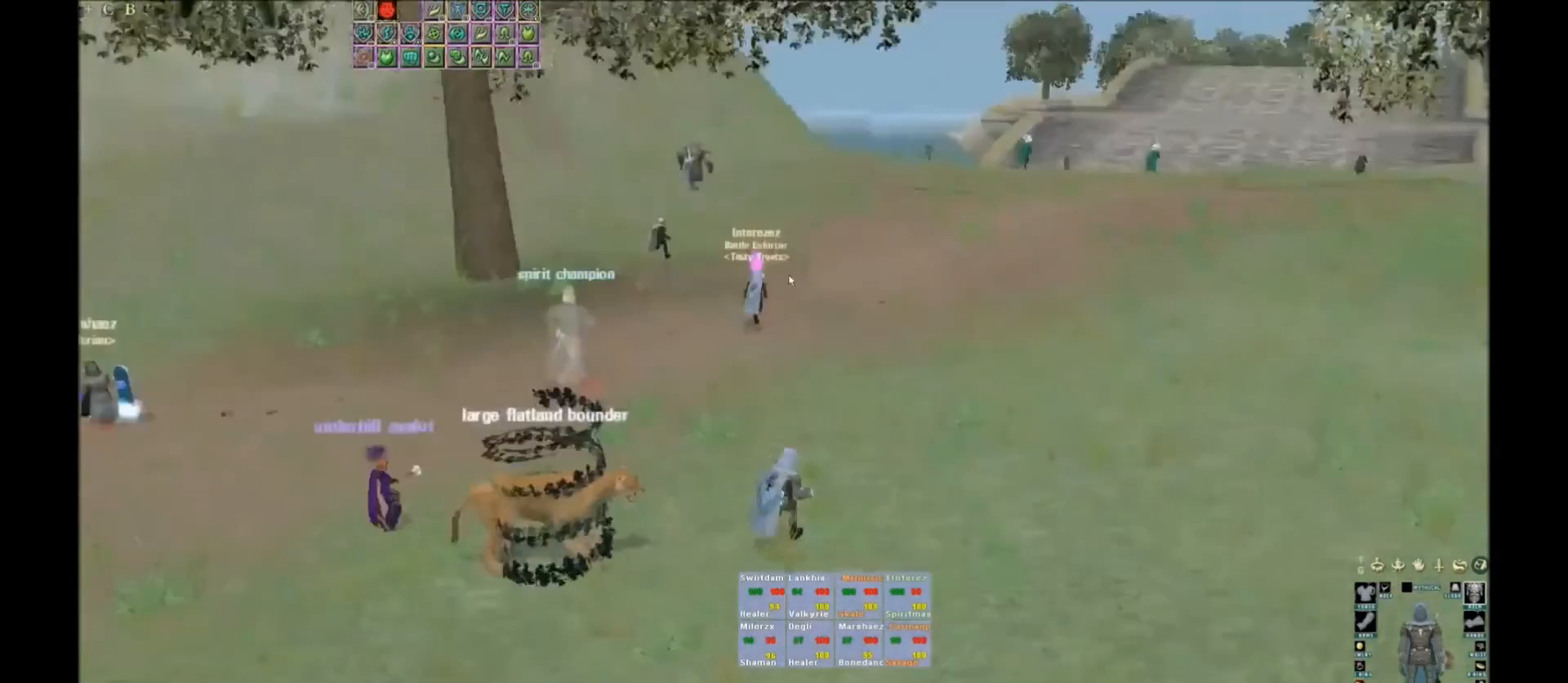
{"keys": ["w"], "events": []}
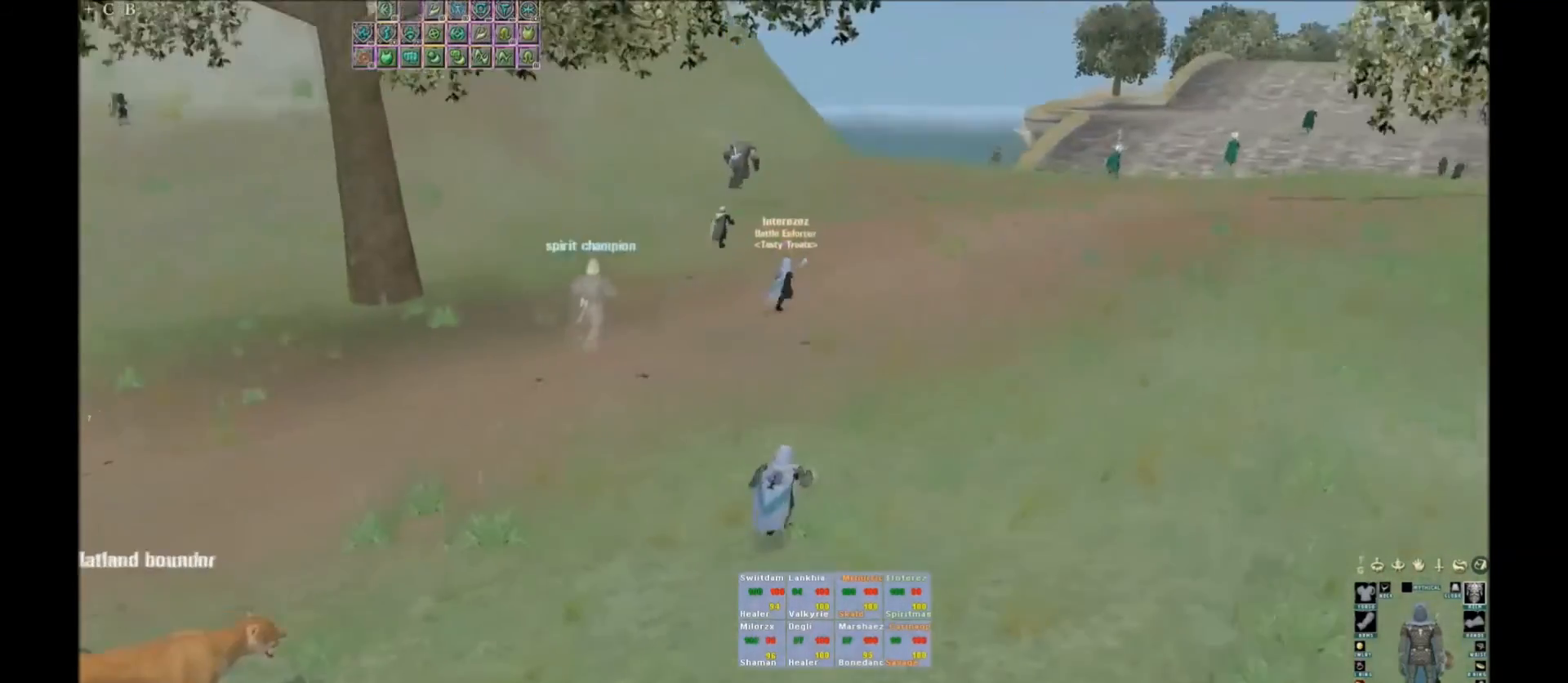
{"keys": ["w"], "events": [[100, "space", "down"], [200, "space", "up"]]}
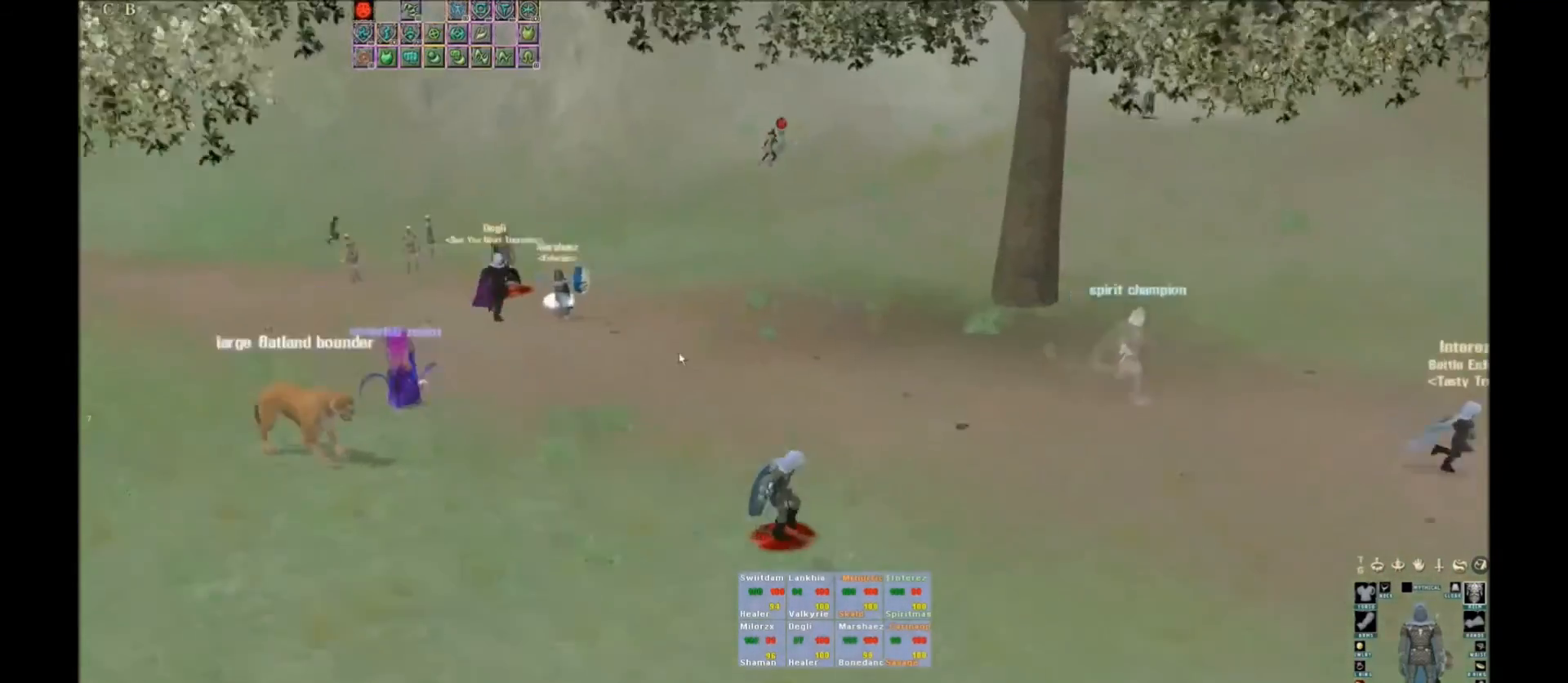
{"keys": ["w"], "events": []}
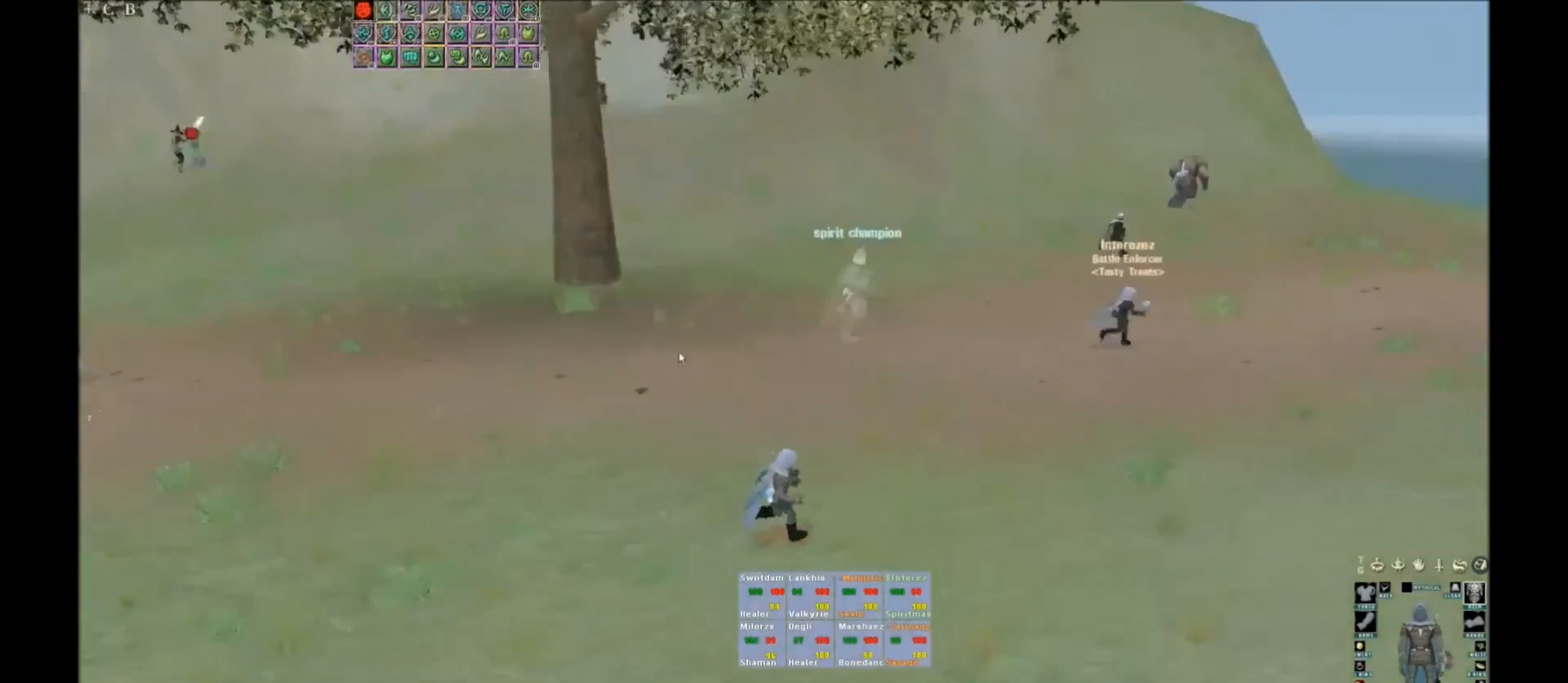
{"keys": ["w"], "events": []}
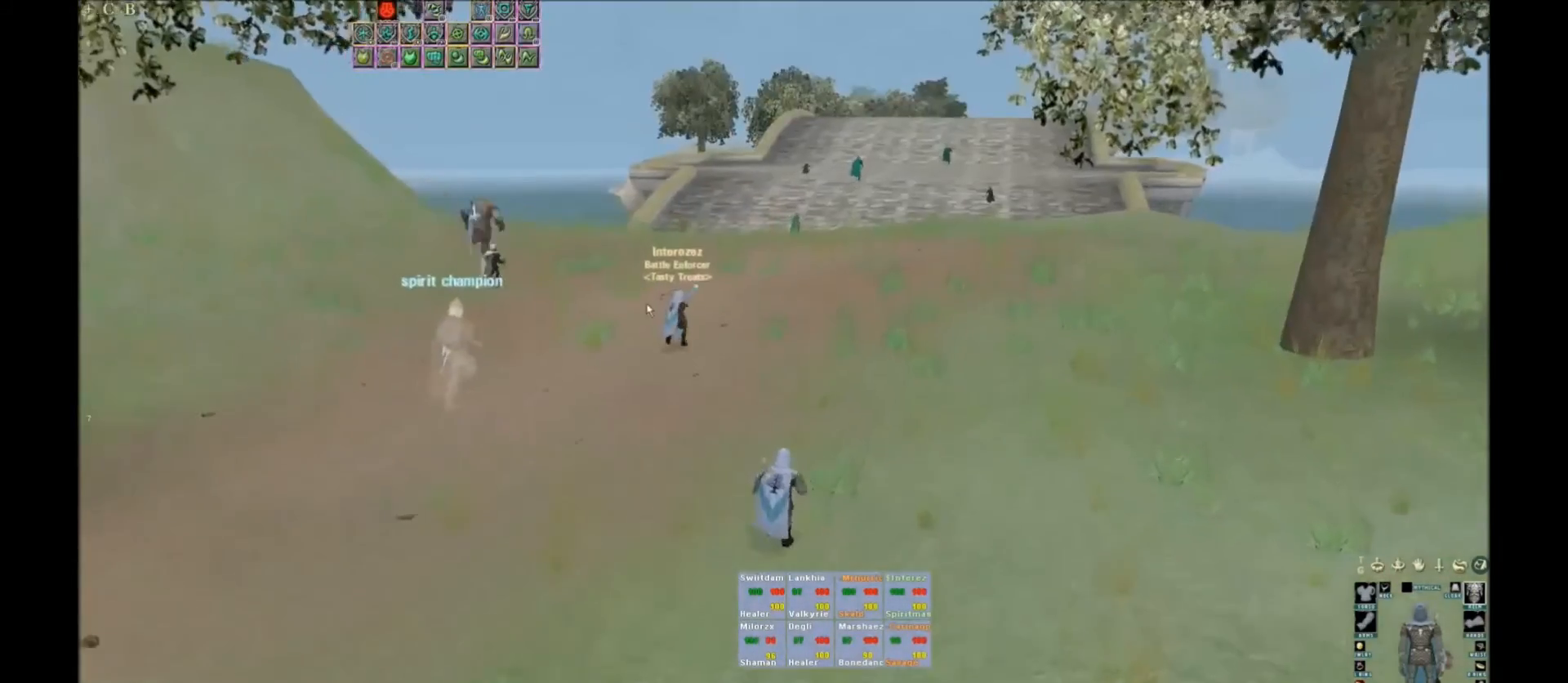
{"keys": ["w"], "events": []}
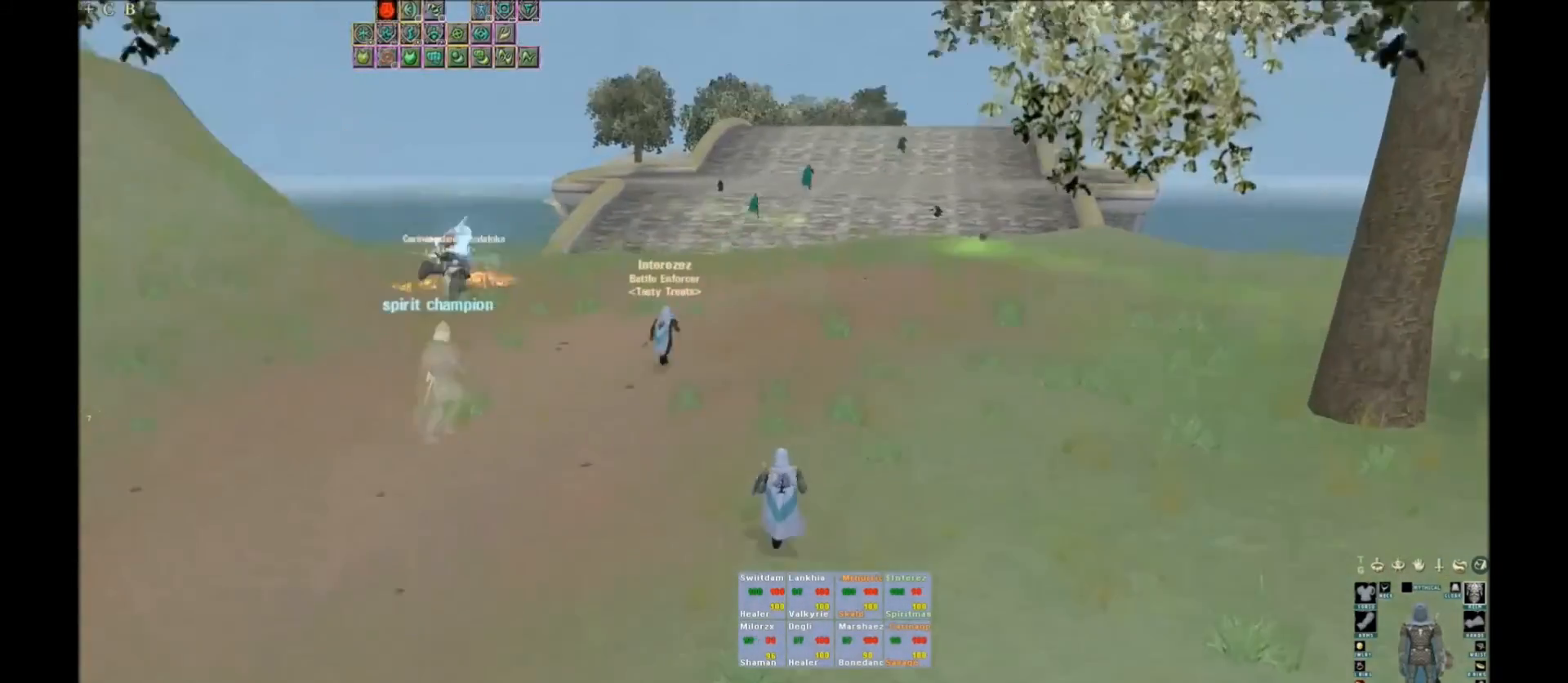
{"keys": ["w"], "events": []}
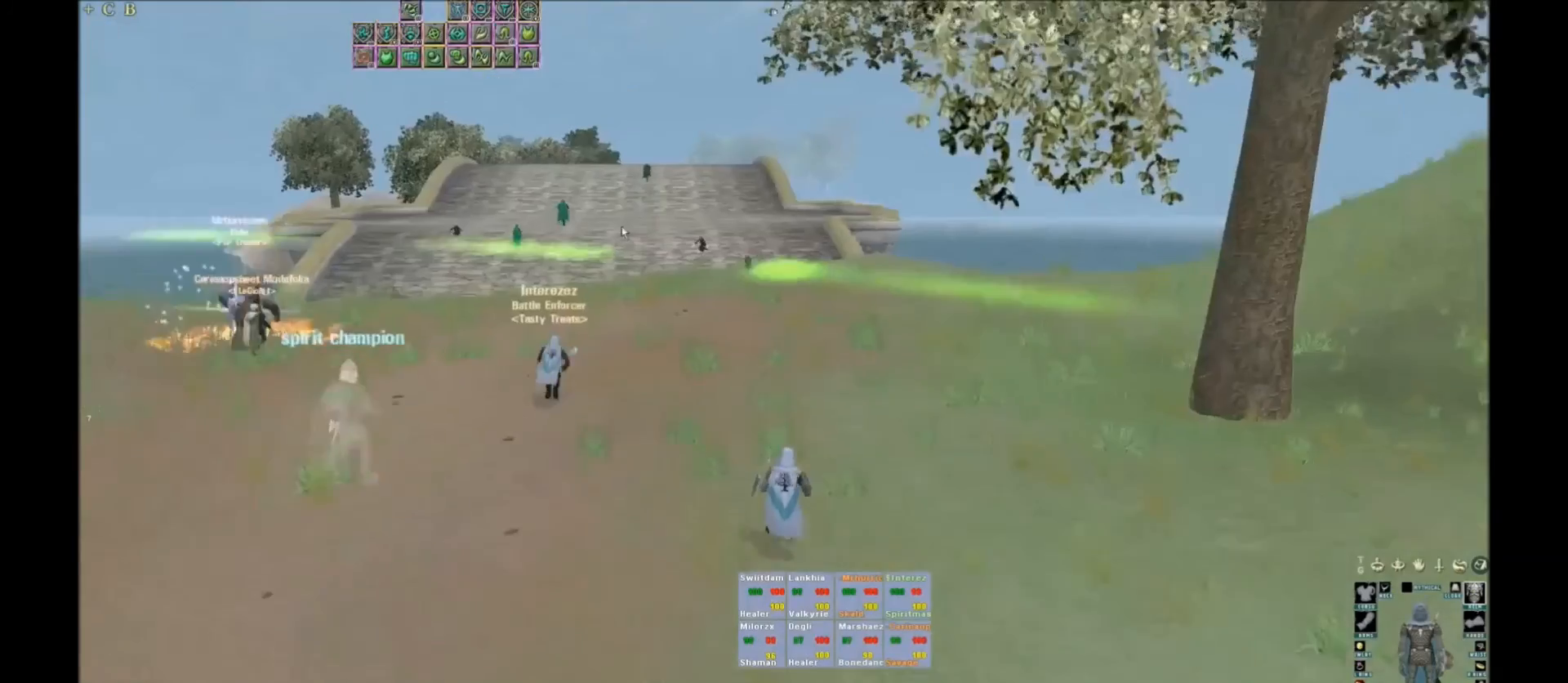
{"keys": ["w"], "events": []}
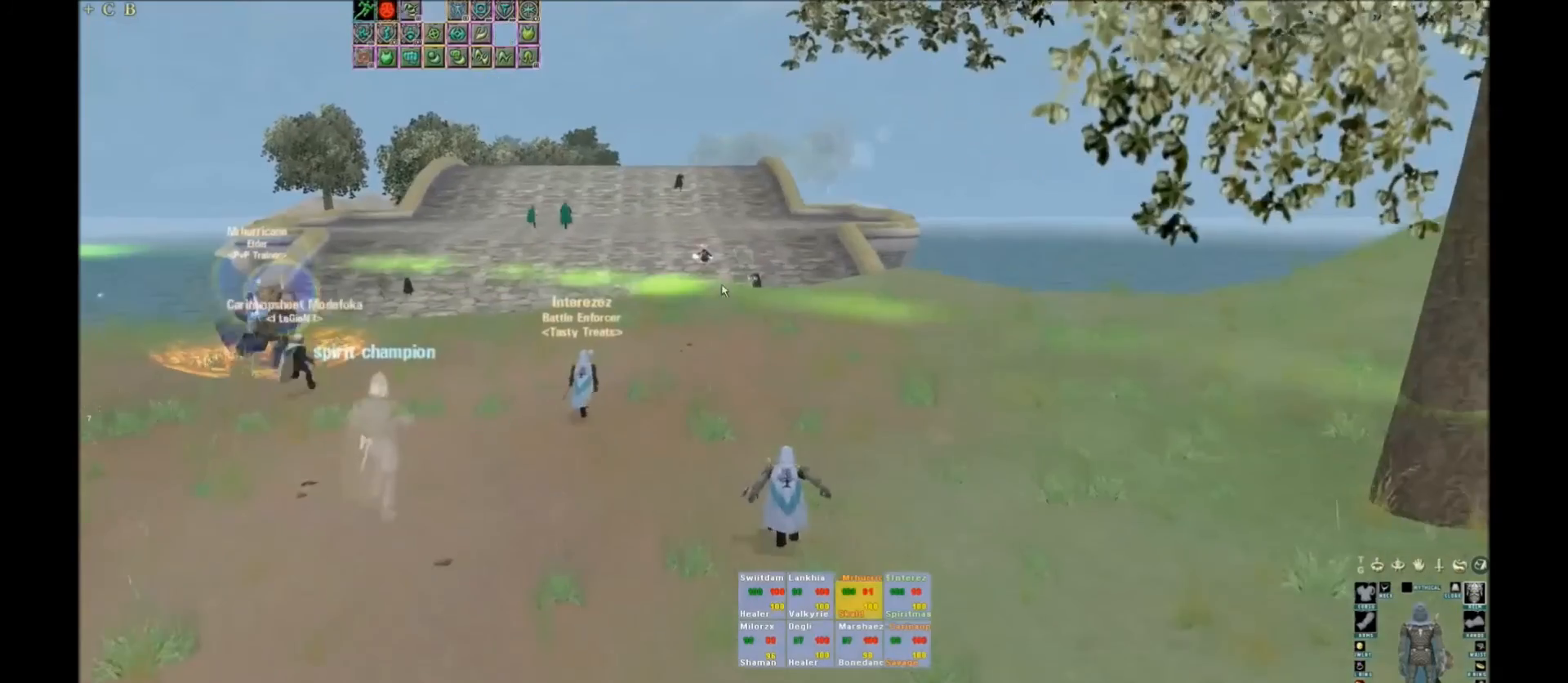
{"keys": ["w"], "events": []}
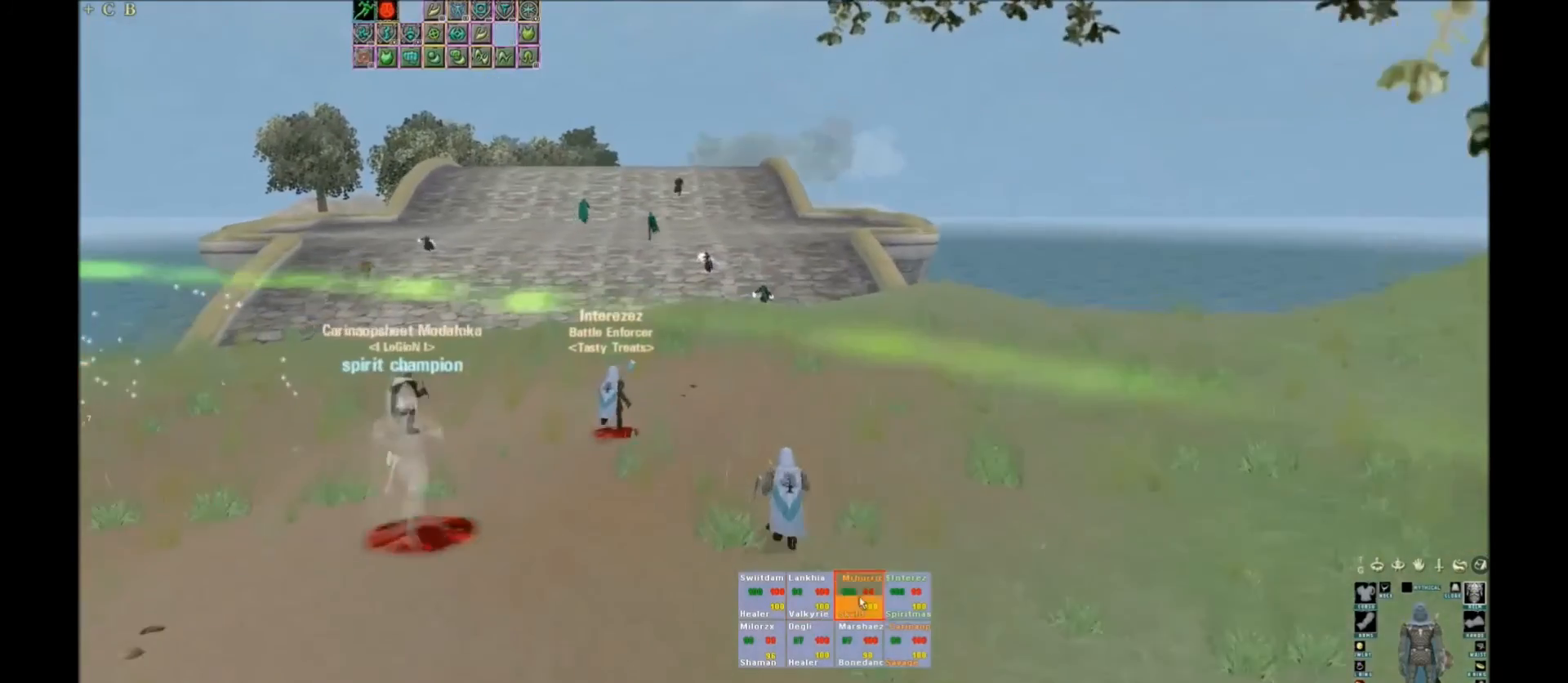
{"keys": [], "events": [[67, "space", "down"], [67, "w", "up"], [201, "space", "up"]]}
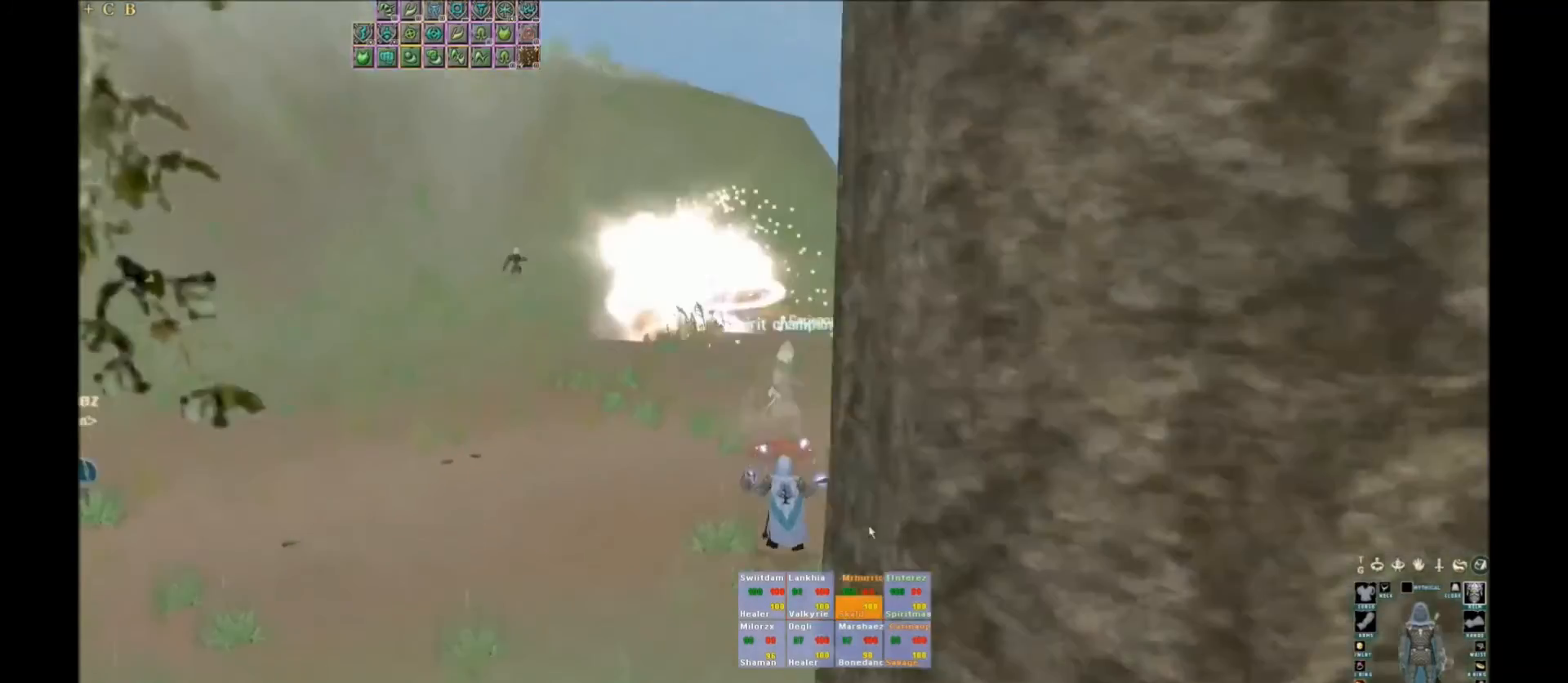
{"keys": [], "events": []}
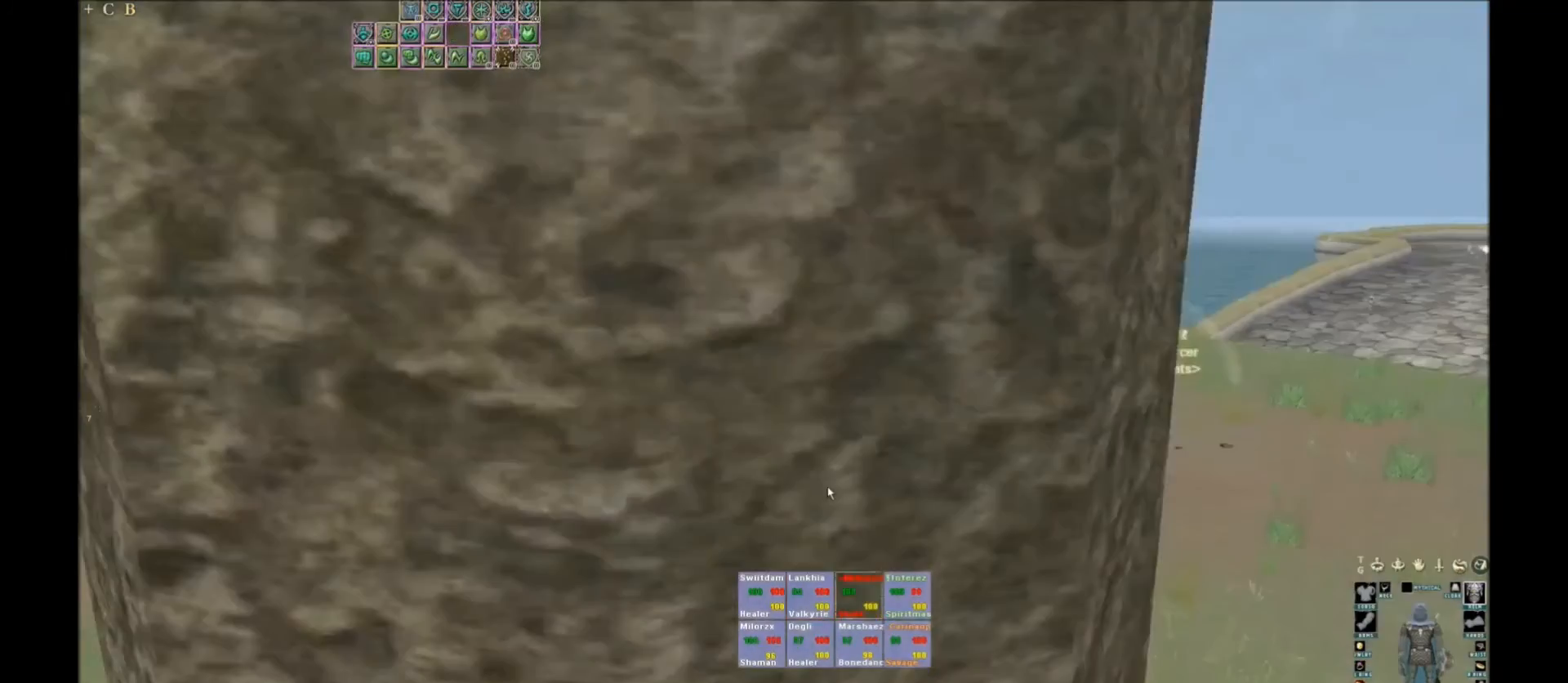
{"keys": ["w"], "events": [[134, "space", "down"], [234, "space", "up"], [334, "w", "down"]]}
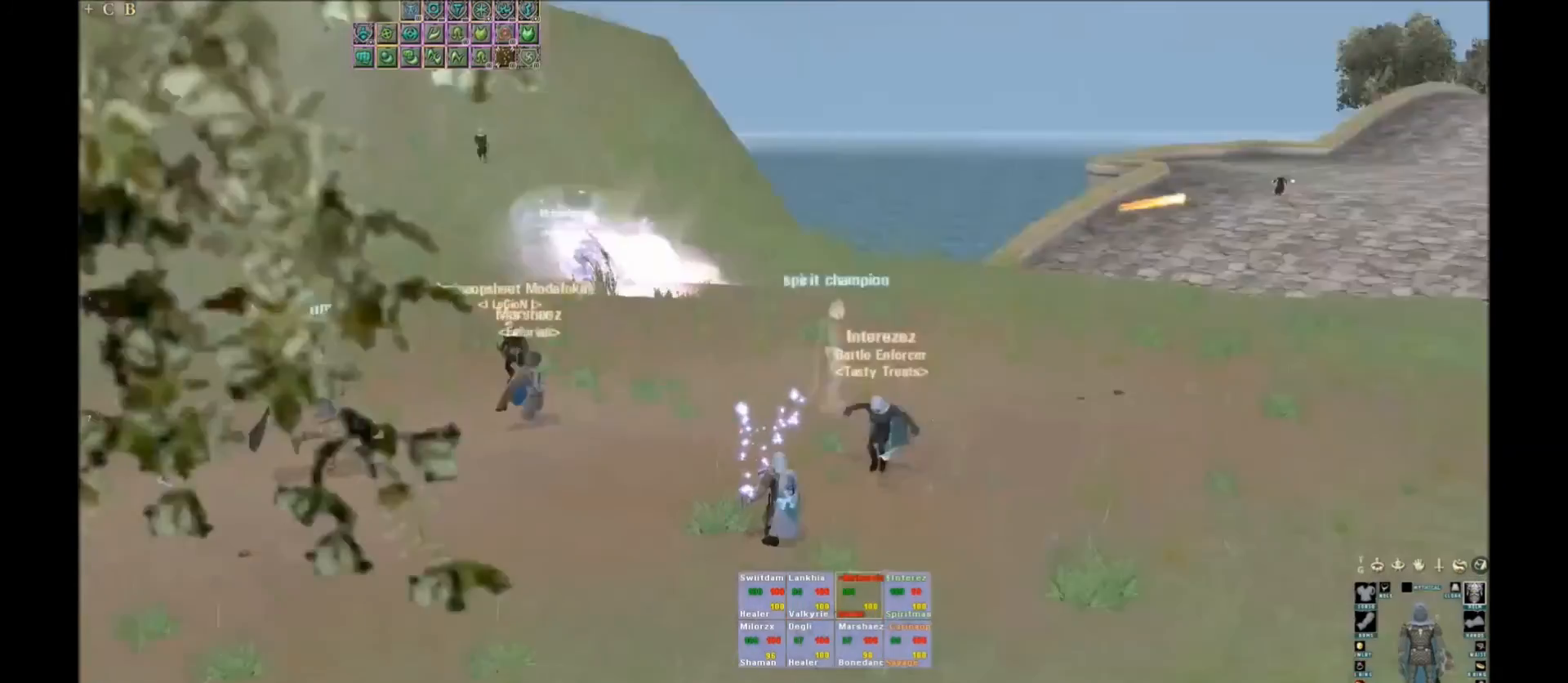
{"keys": ["w", "x"], "events": [[434, "x", "down"]]}
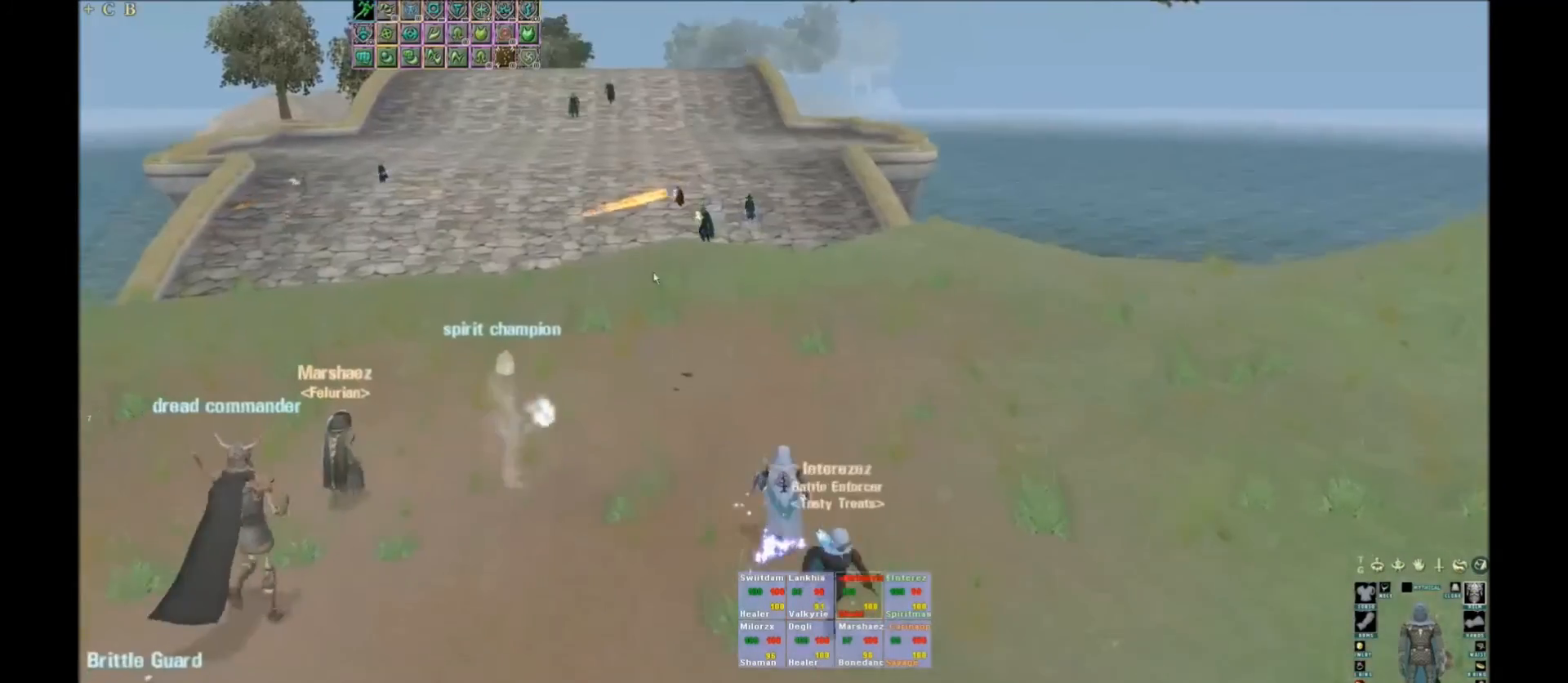
{"keys": ["w"], "events": [[67, "x", "up"]]}
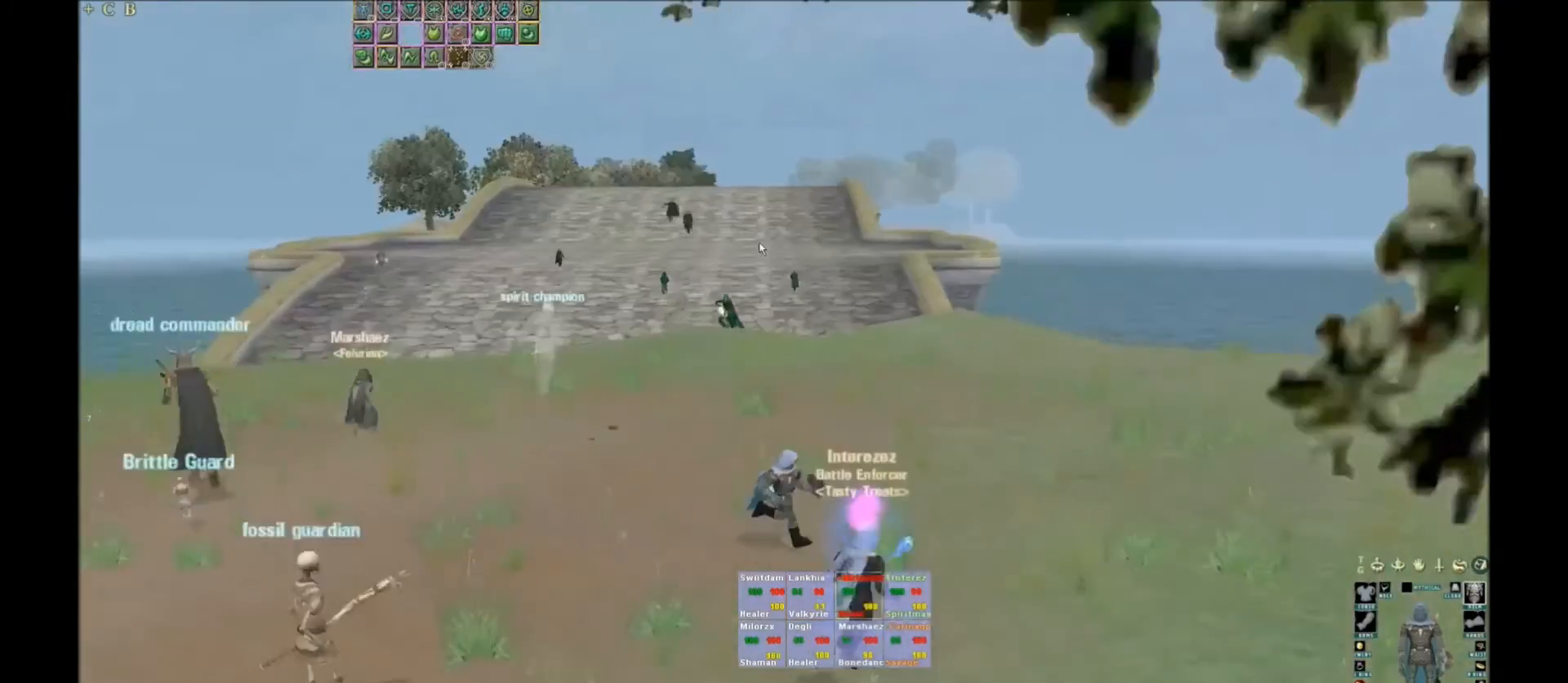
{"keys": ["w"], "events": []}
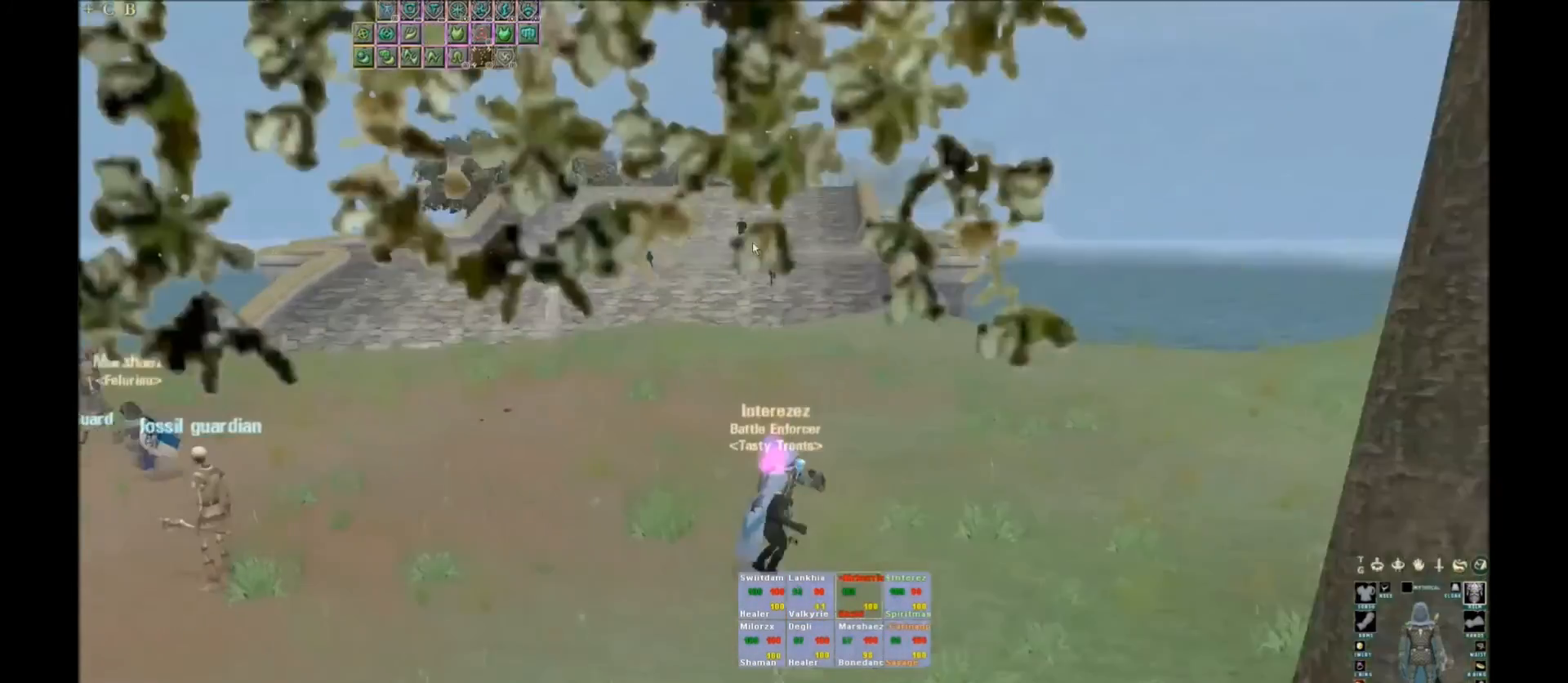
{"keys": ["w"], "events": []}
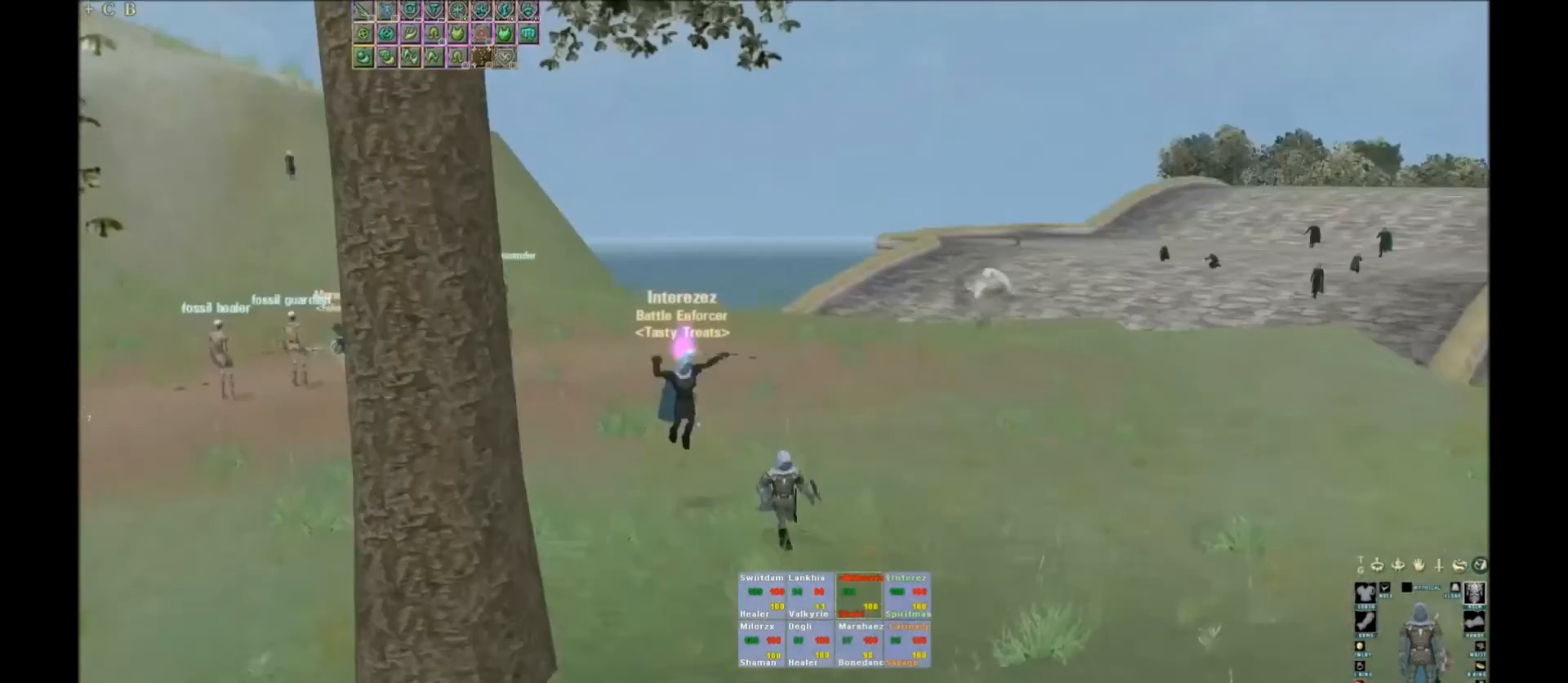
{"keys": ["w"], "events": []}
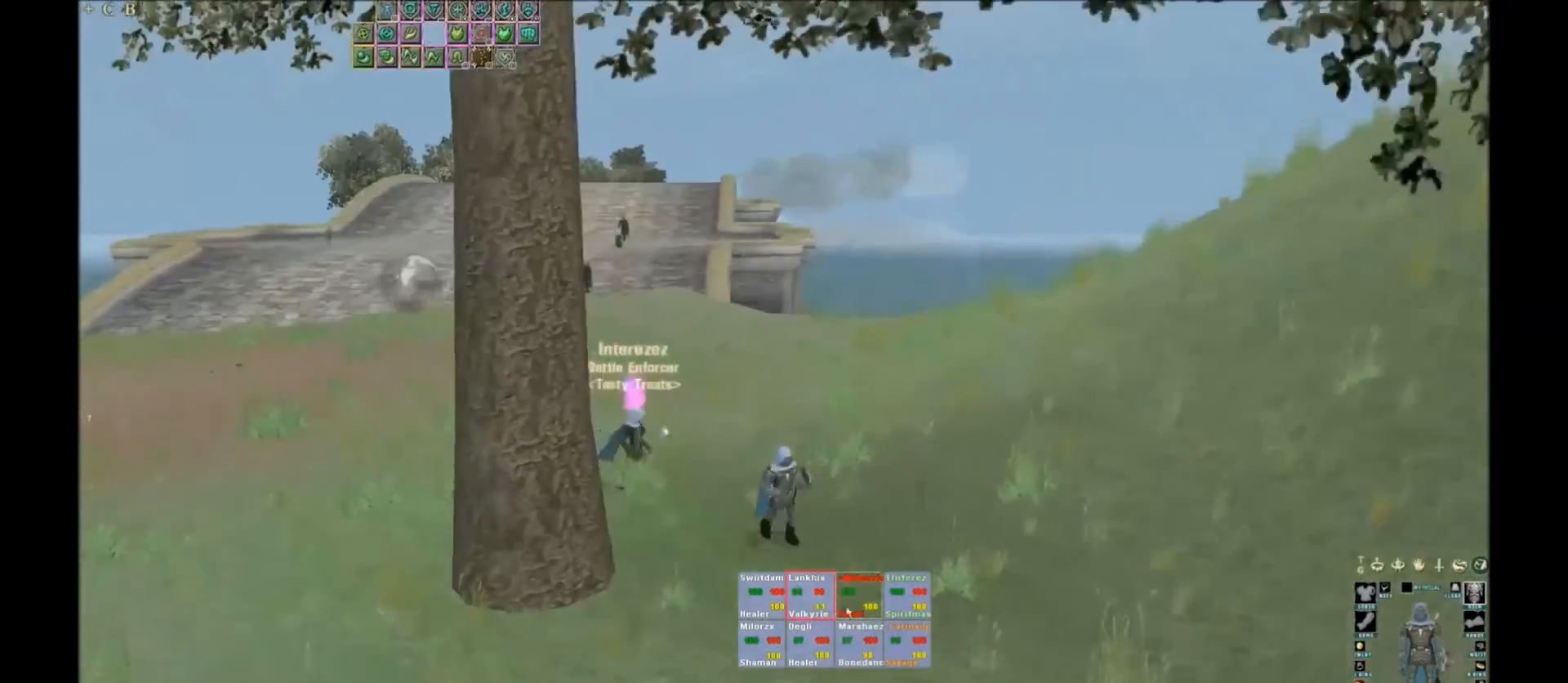
{"keys": ["w"], "events": []}
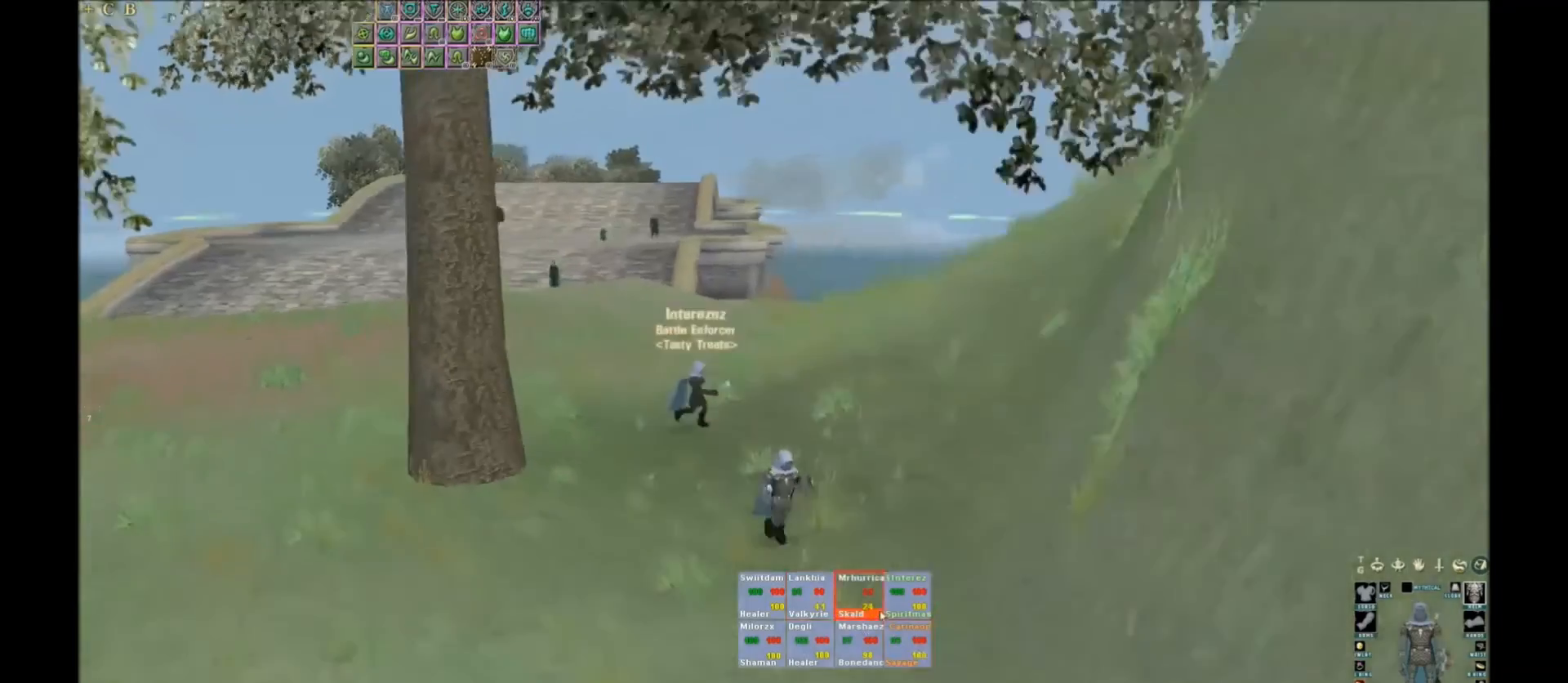
{"keys": [], "events": [[100, "w", "up"]]}
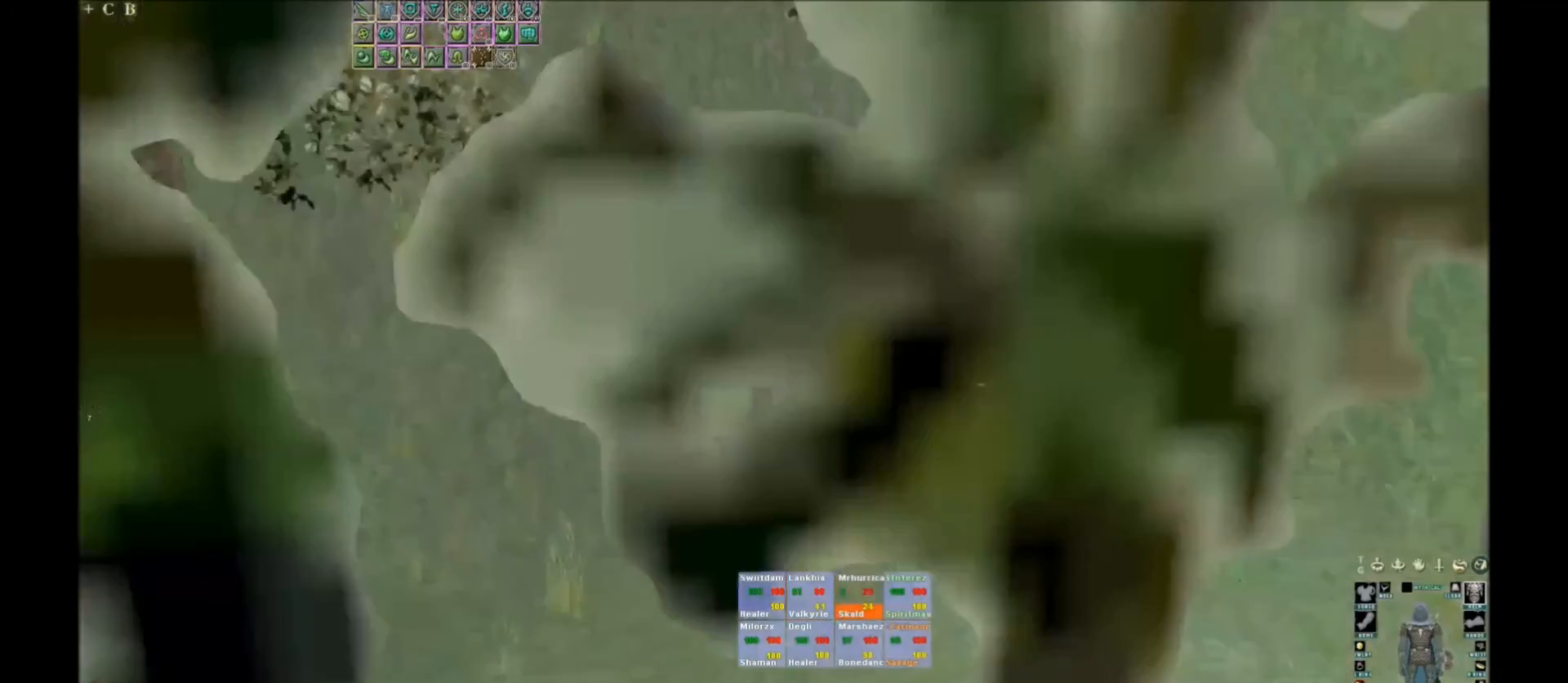
{"keys": ["space"], "events": [[267, "space", "down"]]}
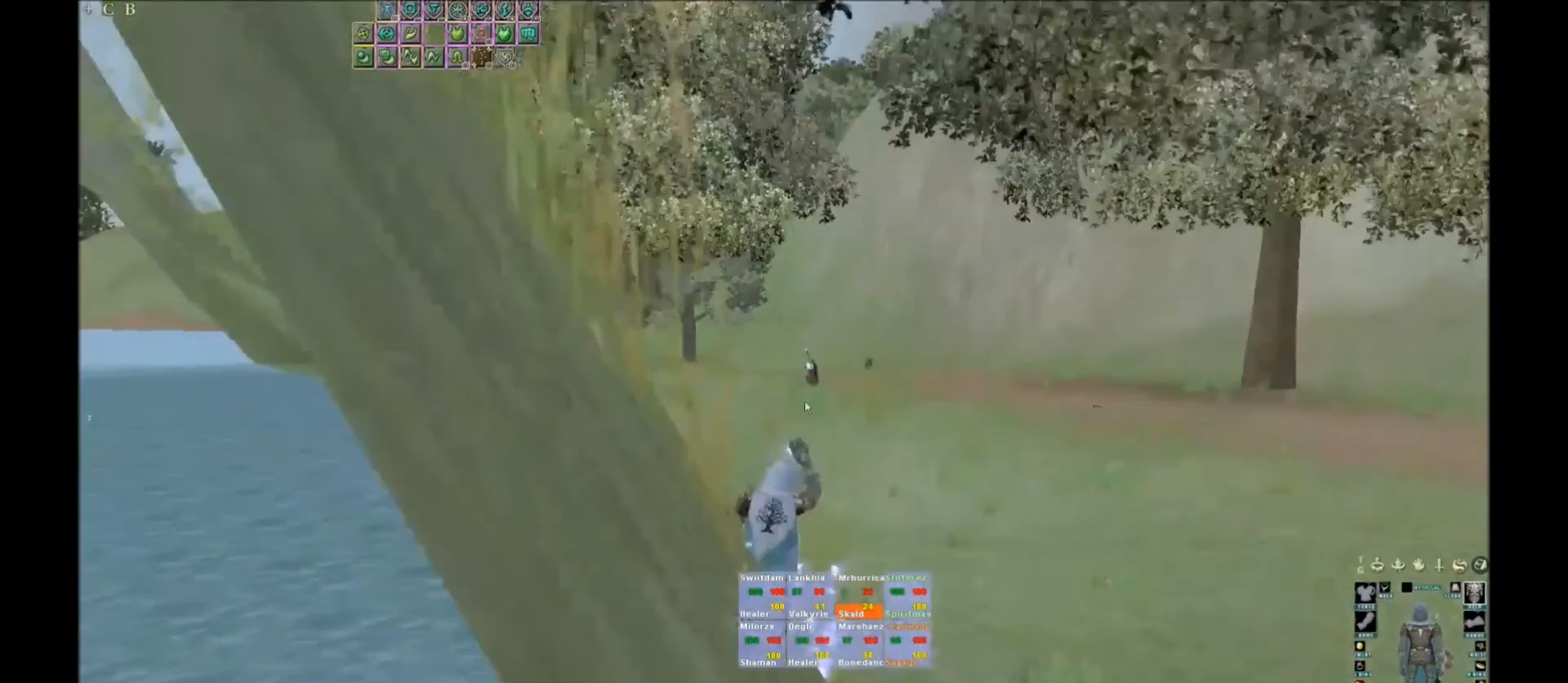
{"keys": ["space"], "events": []}
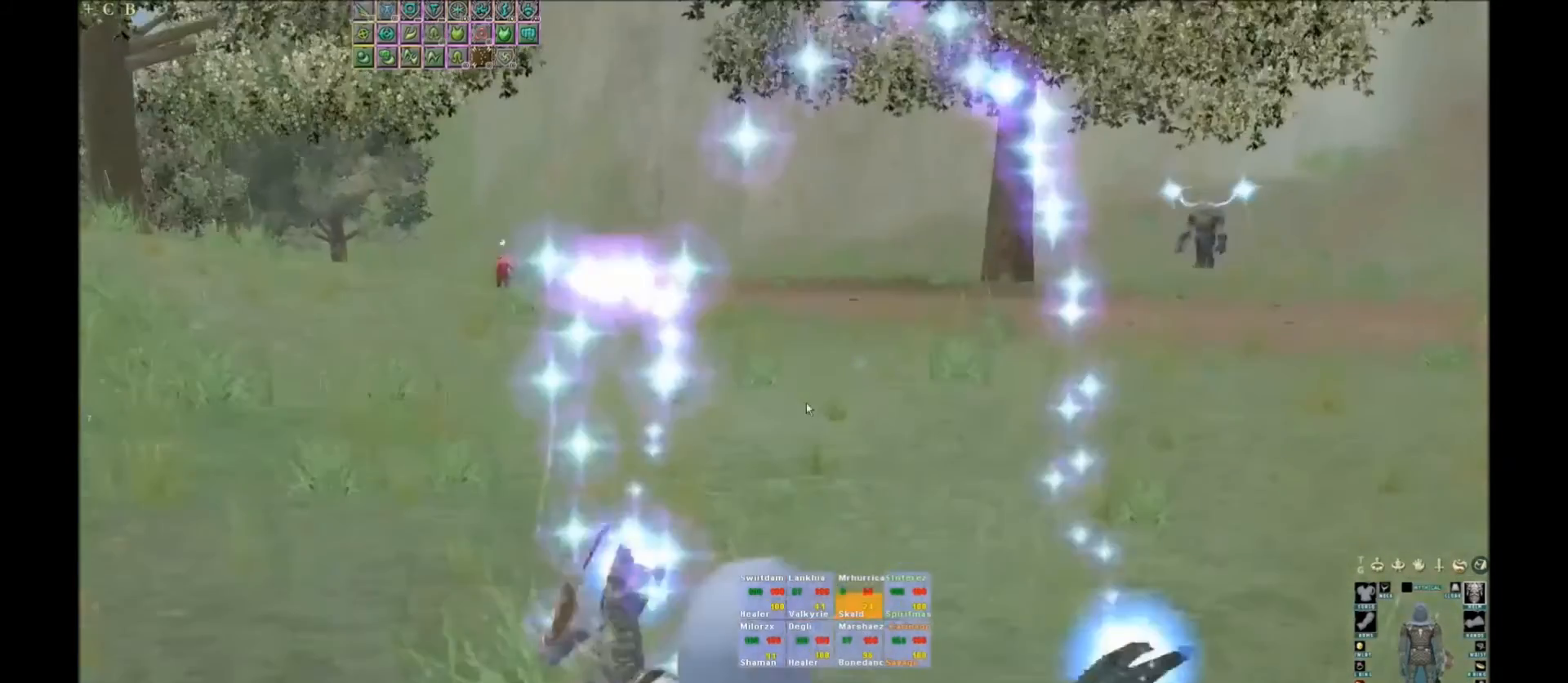
{"keys": ["space"], "events": [[67, "1", "down"], [67, "ctrl_l", "down"], [267, "1", "up"], [267, "ctrl_l", "up"]]}
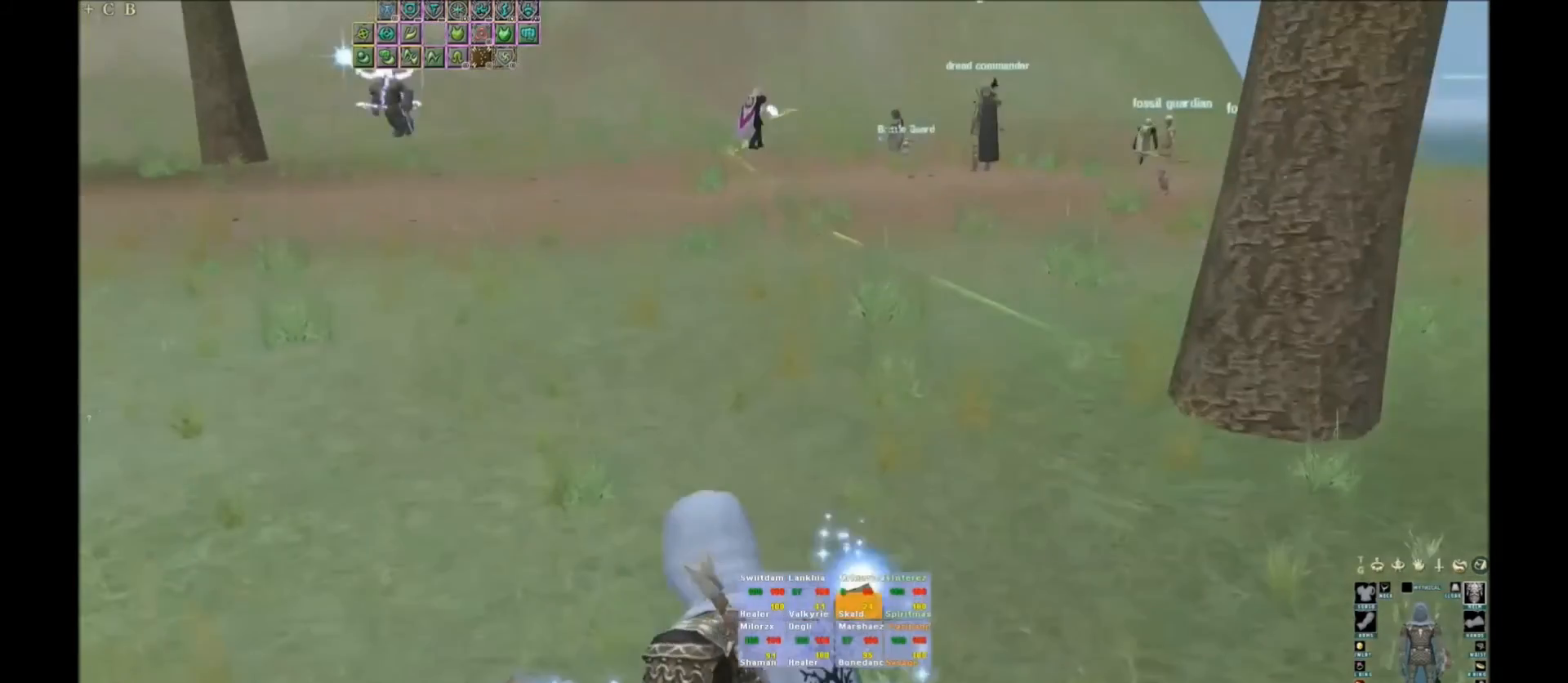
{"keys": ["space"], "events": []}
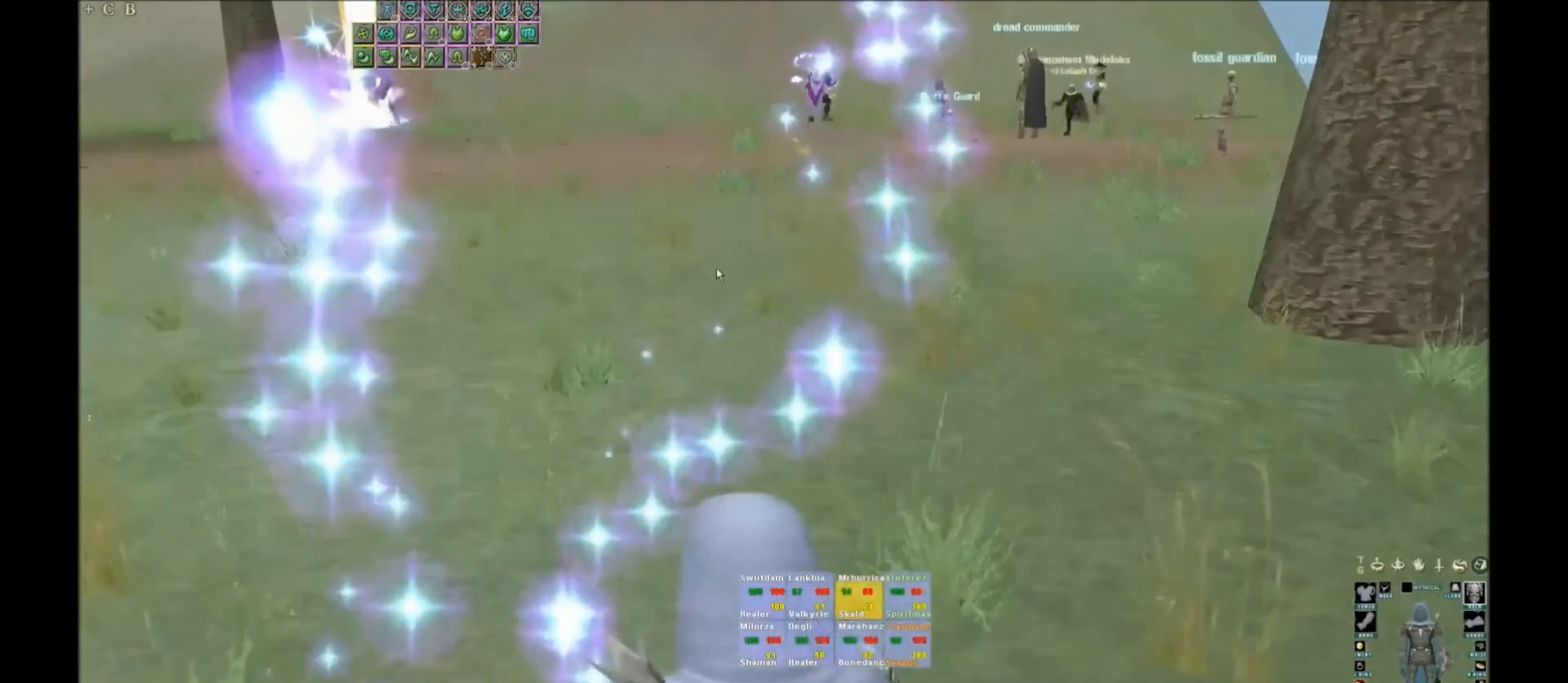
{"keys": ["w"], "events": [[234, "space", "up"], [501, "w", "down"]]}
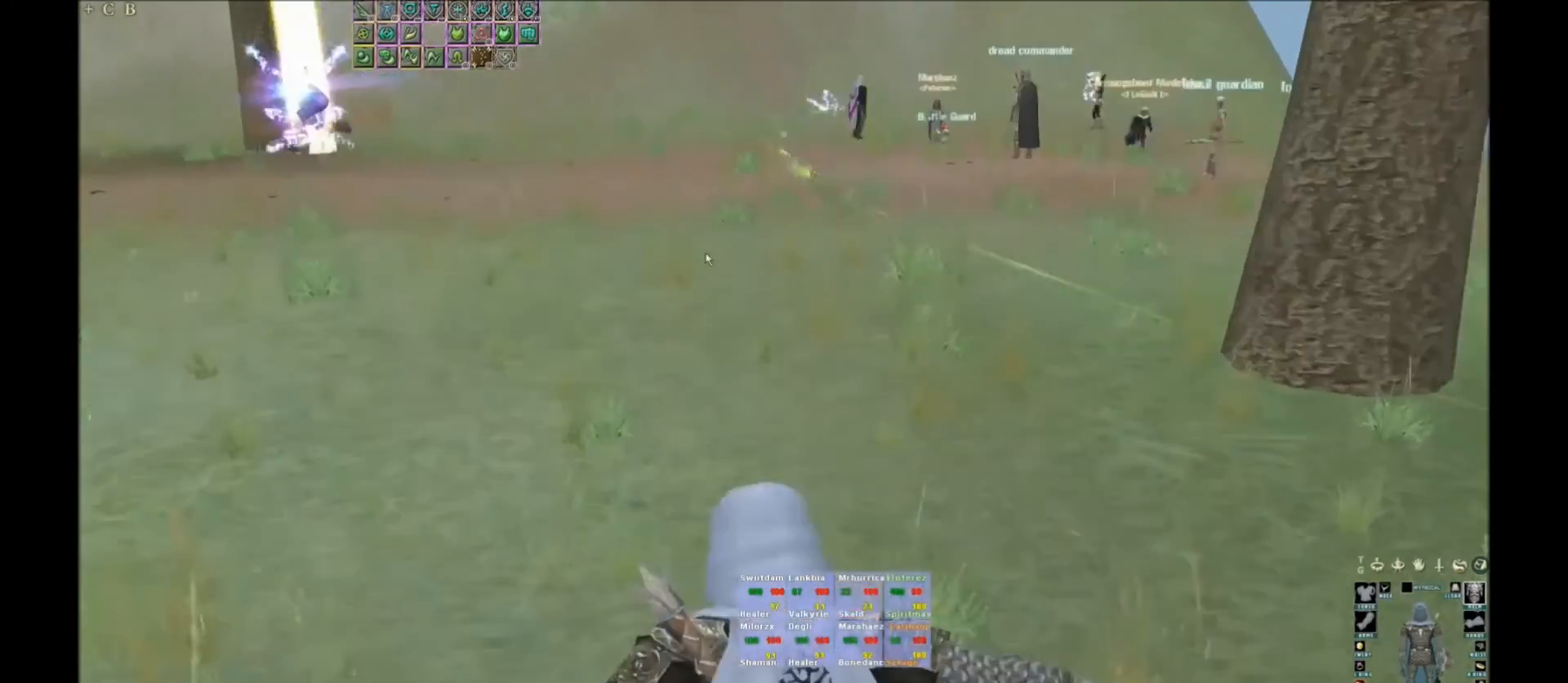
{"keys": [], "events": [[100, "w", "up"]]}
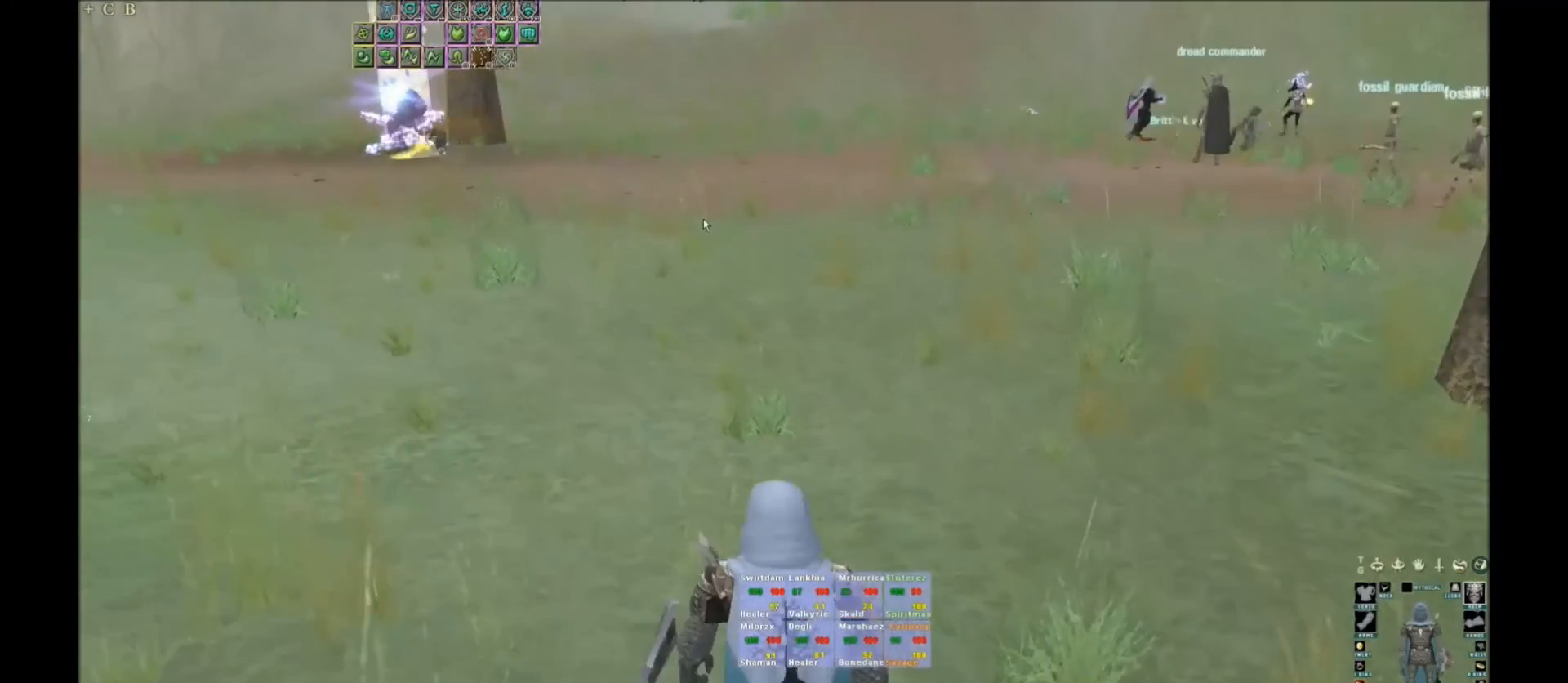
{"keys": [], "events": []}
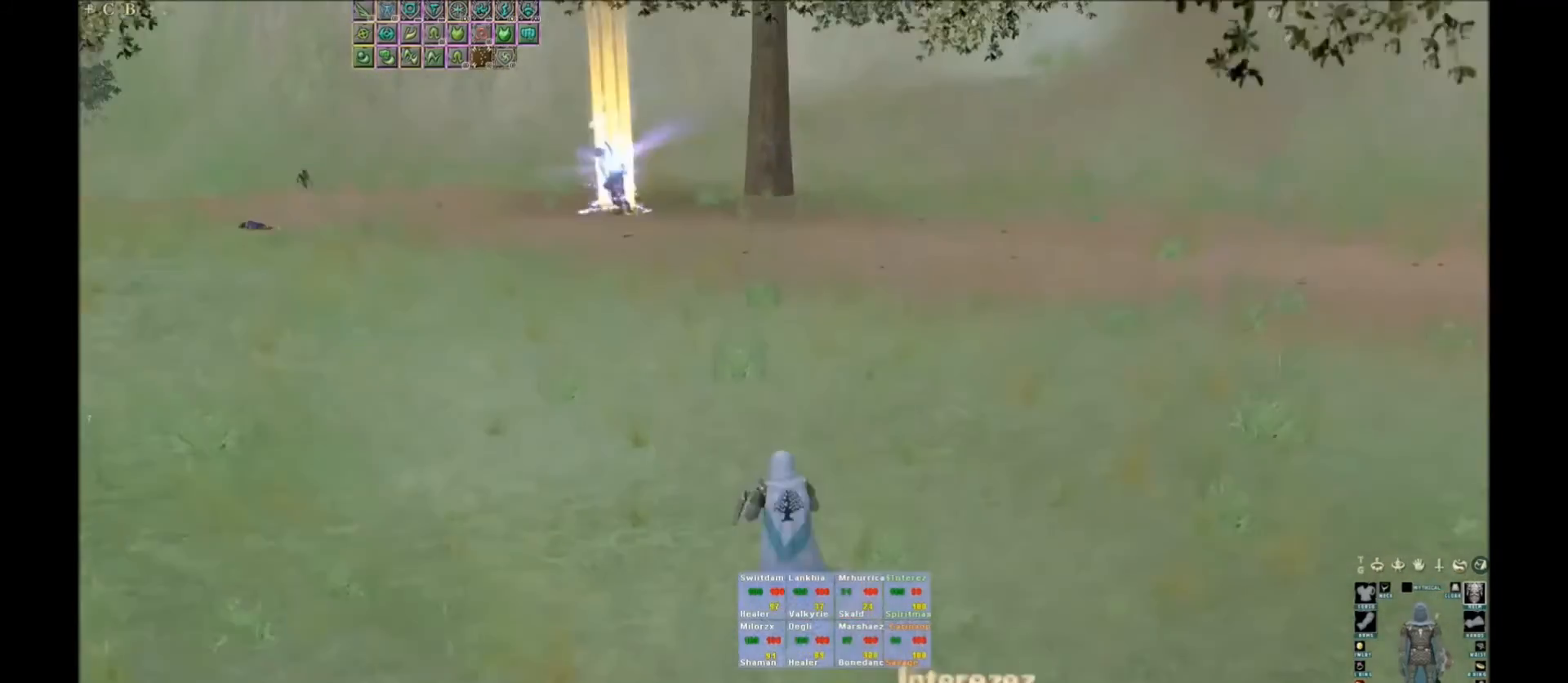
{"keys": ["1", "ctrl_l"], "events": [[334, "1", "down"], [334, "ctrl_l", "down"]]}